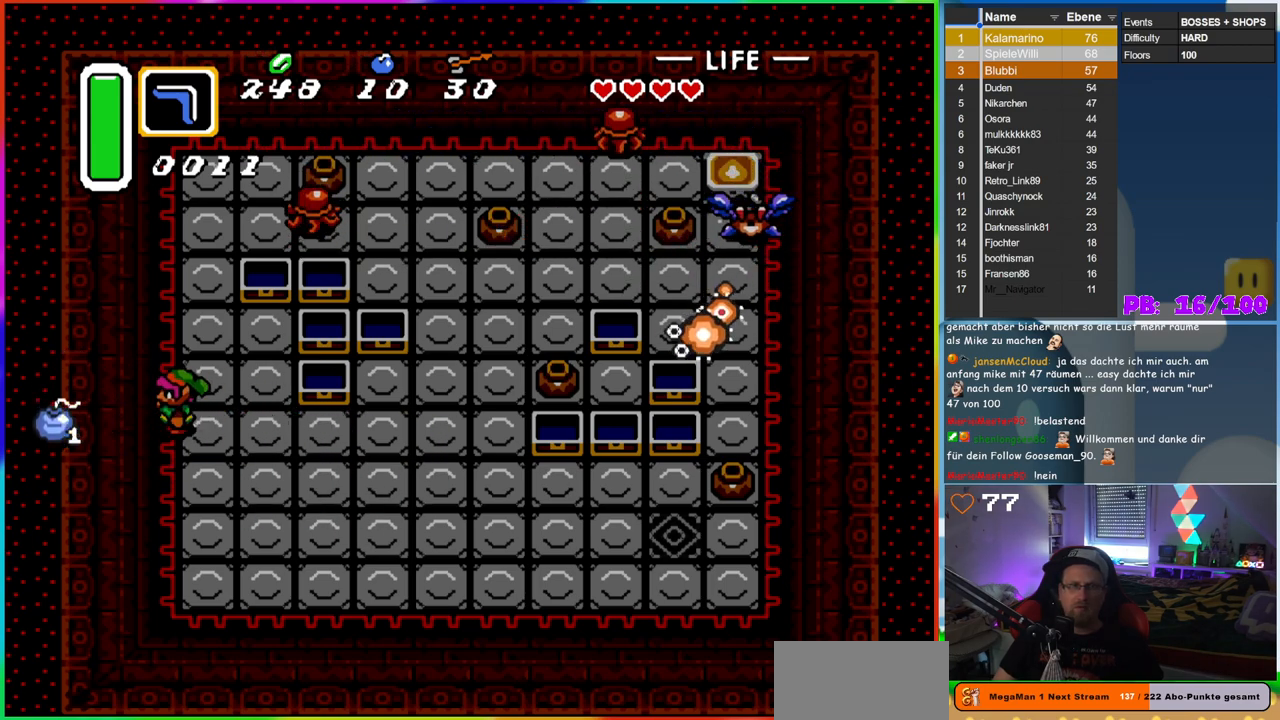
Gameplay with a controller (Nintendo layout); each line is a JSON object with the inputs held at the frame after it. "events" lists button and stick changes between this image and that frame as [ms after this image, input, new state], when the widget could be followed in between. Not read: L3 R3.
{"buttons": ["DPAD_RIGHT"], "events": [[17, "Y", "down"], [117, "Y", "up"], [200, "DPAD_RIGHT", "down"]]}
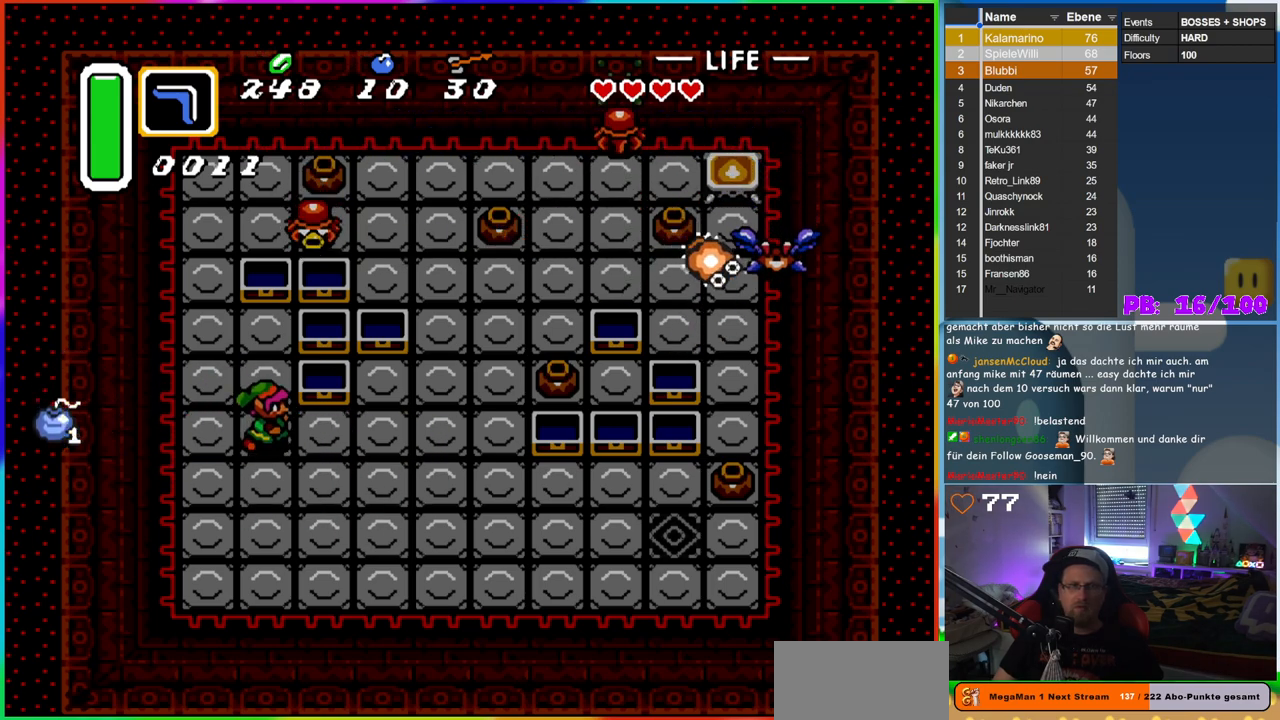
{"buttons": ["B", "DPAD_UP"], "events": [[100, "B", "down"], [100, "DPAD_RIGHT", "up"], [450, "DPAD_UP", "down"]]}
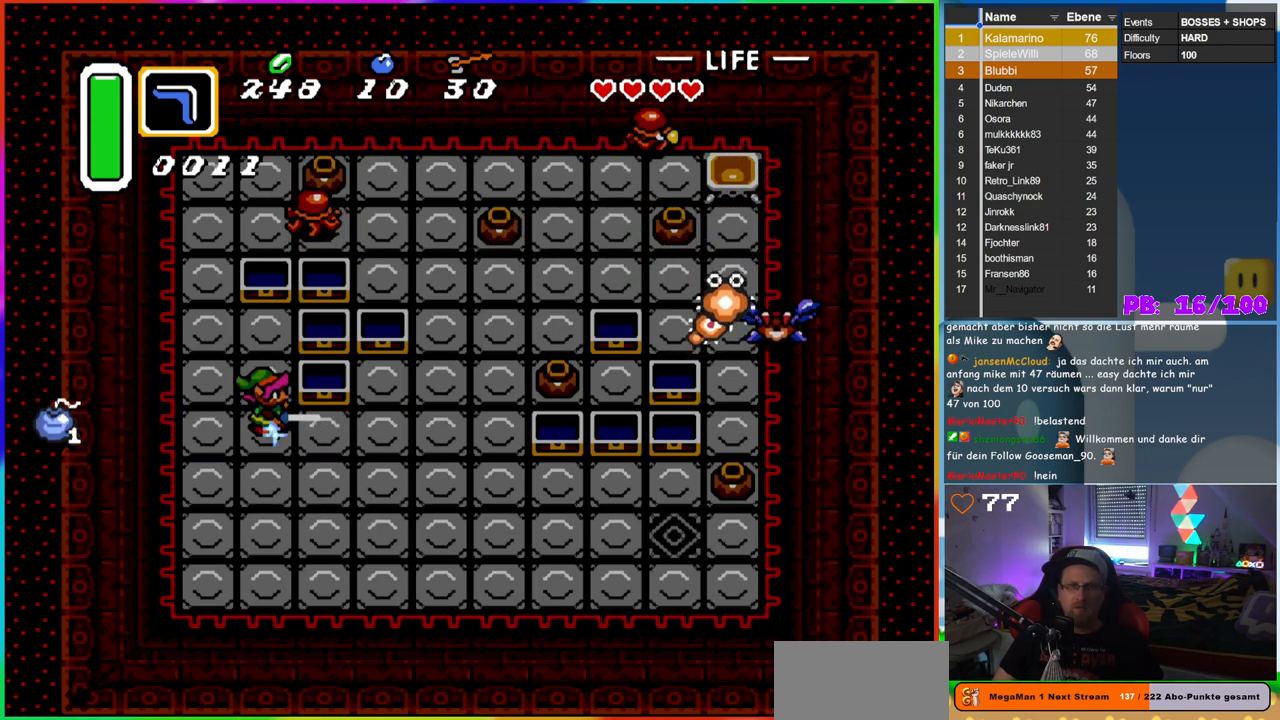
{"buttons": ["B", "DPAD_UP"], "events": [[133, "DPAD_LEFT", "down"], [150, "DPAD_UP", "up"], [200, "DPAD_UP", "down"], [267, "DPAD_LEFT", "up"], [367, "DPAD_LEFT", "down"], [433, "DPAD_LEFT", "up"]]}
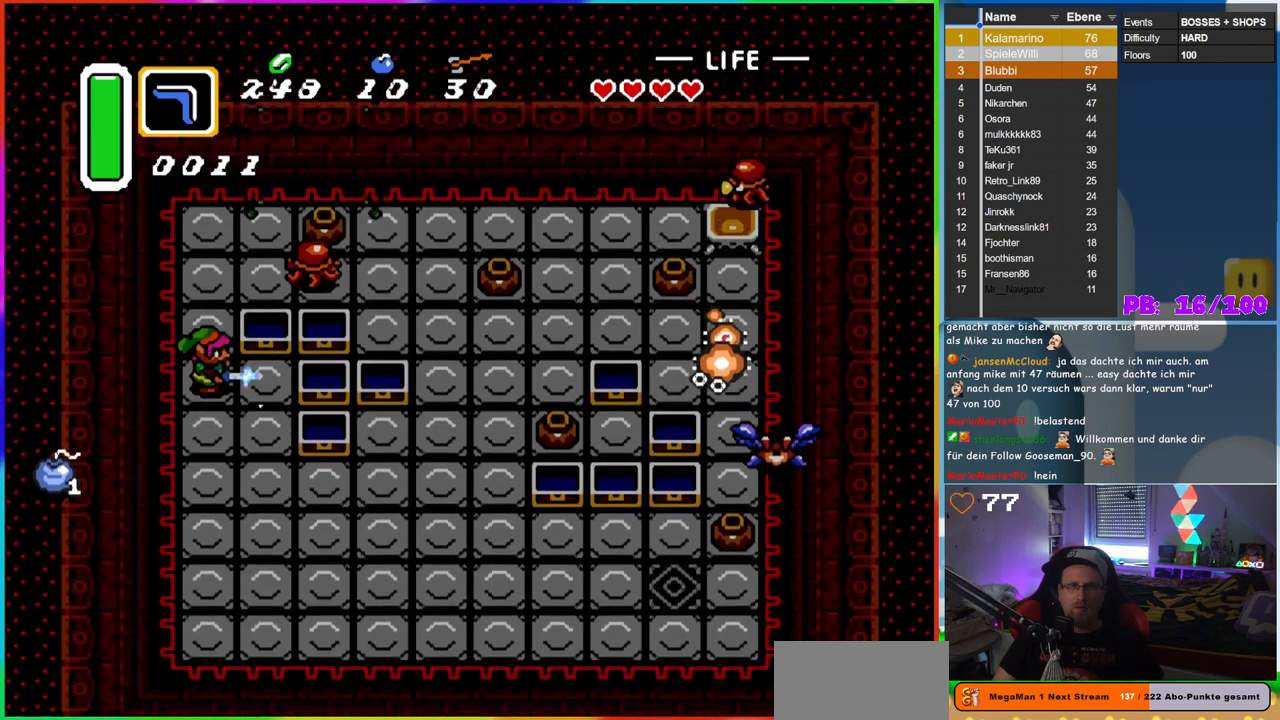
{"buttons": ["DPAD_RIGHT"], "events": [[367, "DPAD_RIGHT", "down"], [367, "DPAD_UP", "up"], [417, "B", "up"]]}
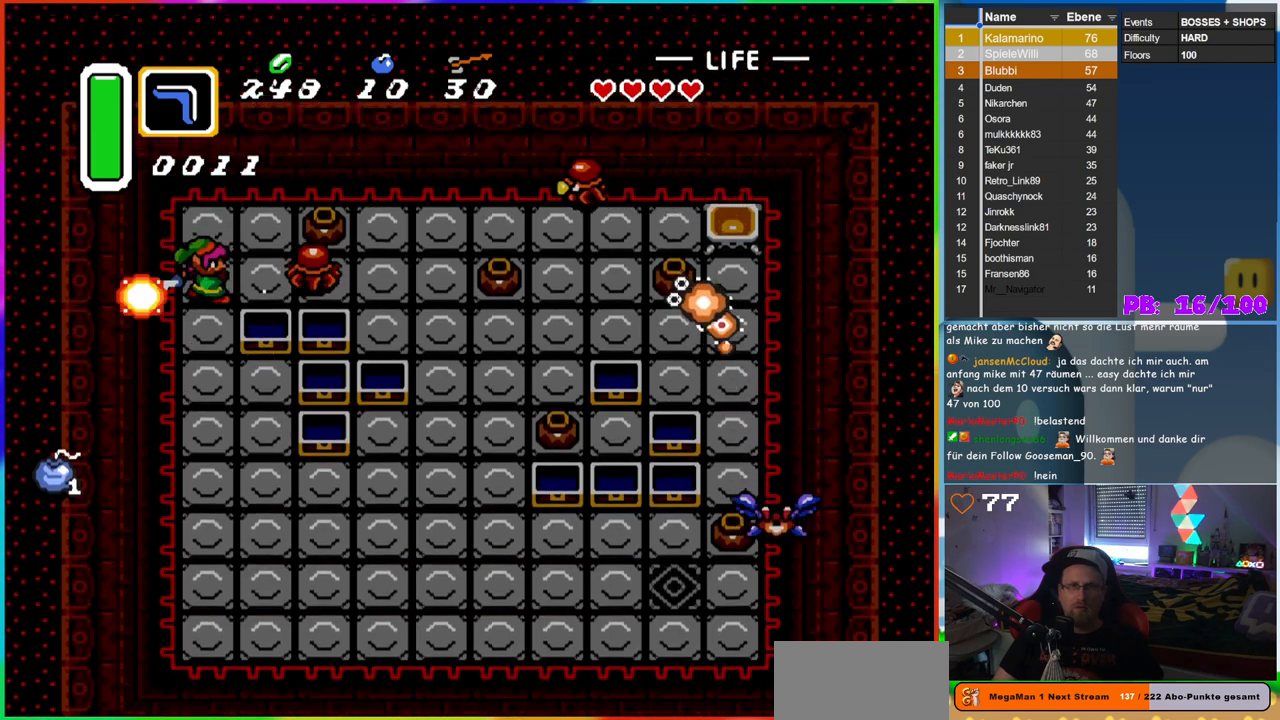
{"buttons": ["DPAD_RIGHT"], "events": [[67, "DPAD_RIGHT", "up"], [450, "DPAD_RIGHT", "down"]]}
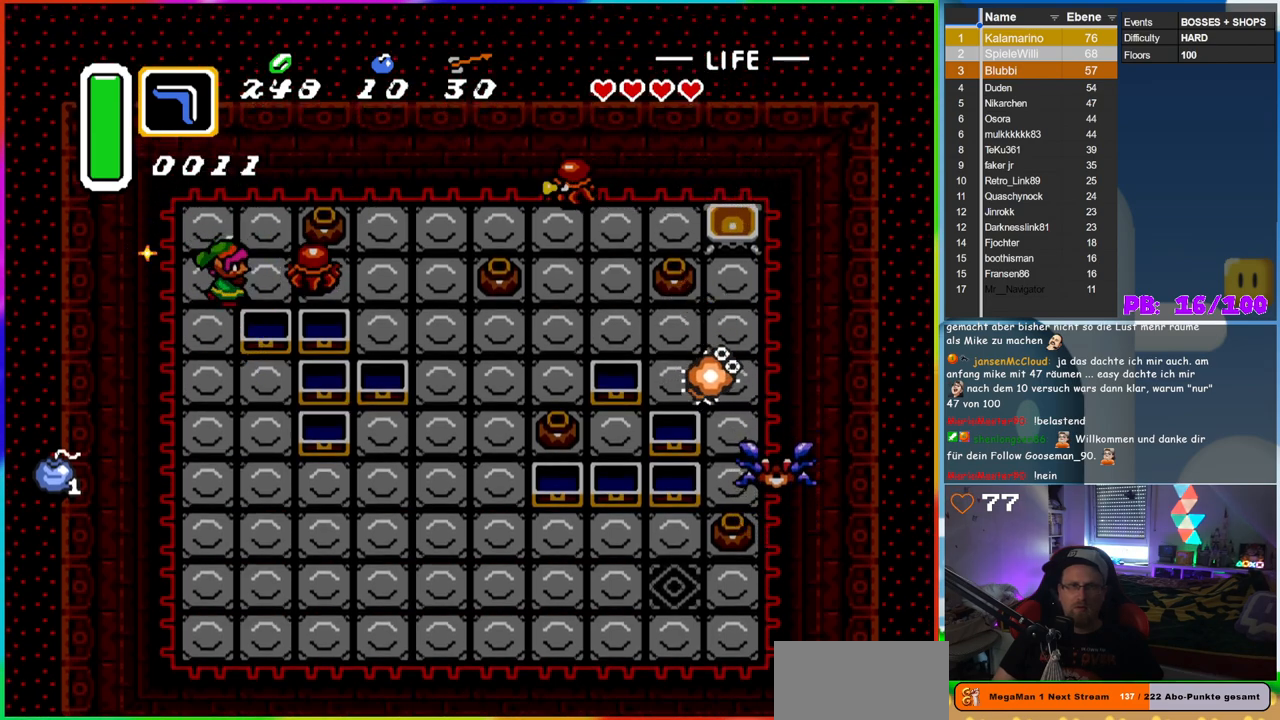
{"buttons": ["DPAD_RIGHT"], "events": [[50, "B", "down"], [117, "DPAD_RIGHT", "up"], [267, "B", "up"], [417, "DPAD_RIGHT", "down"]]}
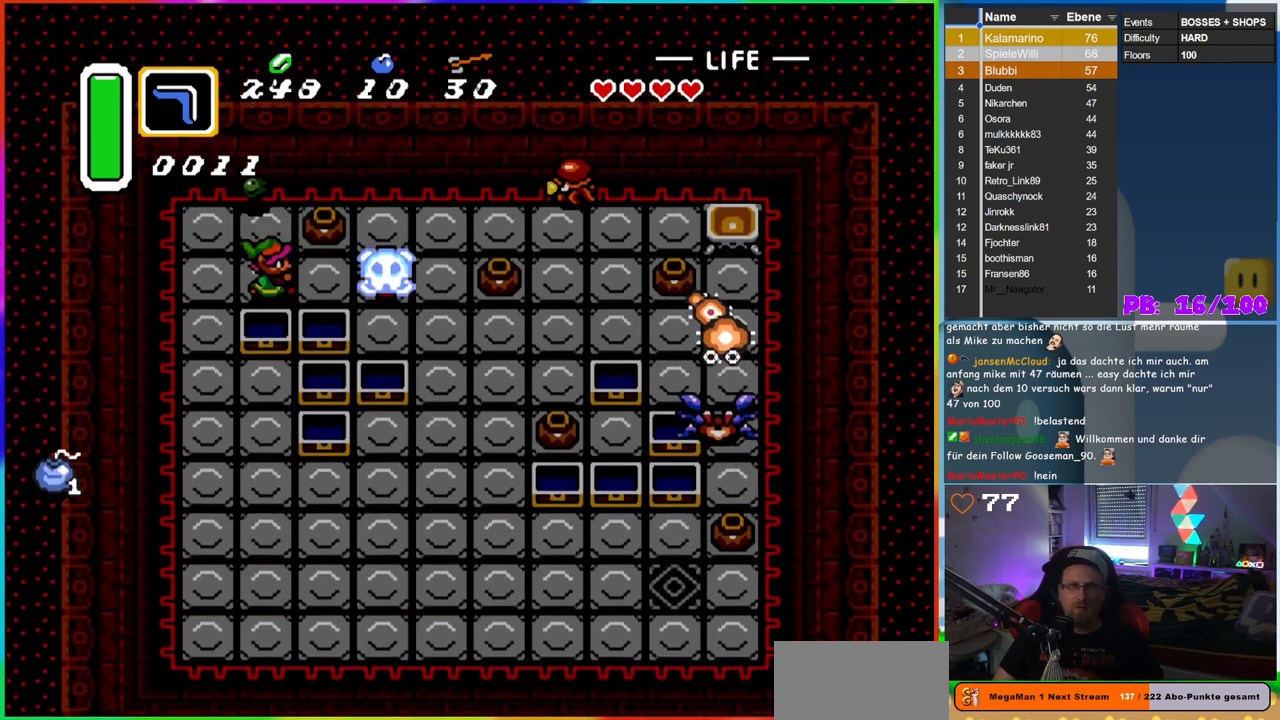
{"buttons": ["DPAD_UP"], "events": [[200, "DPAD_UP", "down"], [233, "DPAD_RIGHT", "up"], [250, "A", "down"], [417, "A", "up"]]}
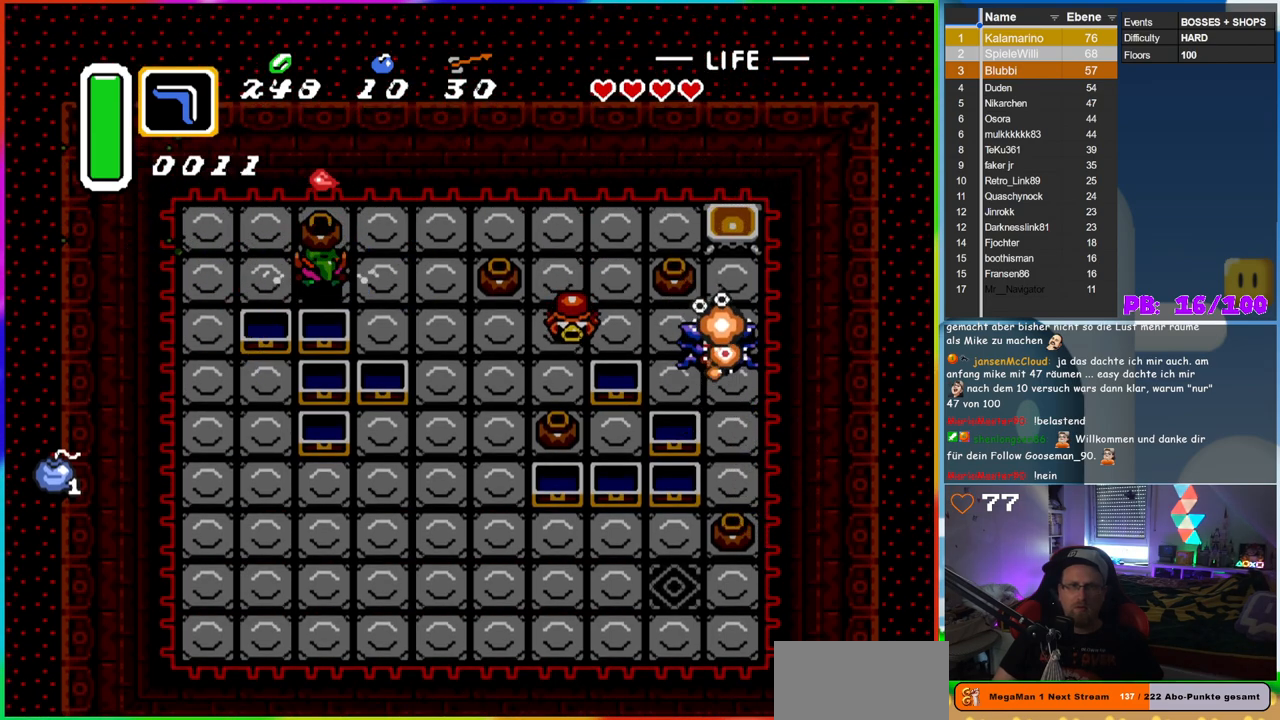
{"buttons": ["A", "DPAD_RIGHT"], "events": [[33, "DPAD_UP", "up"], [67, "DPAD_RIGHT", "down"], [450, "A", "down"]]}
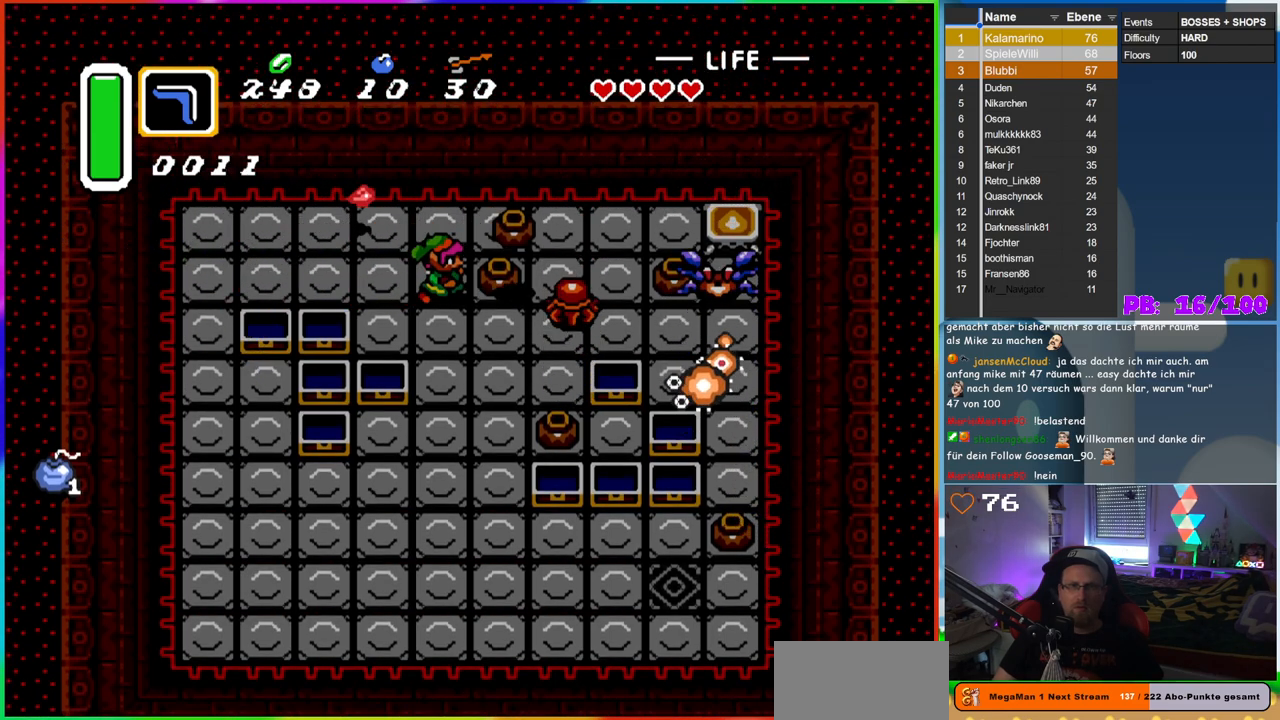
{"buttons": ["A"], "events": [[83, "A", "up"], [200, "DPAD_RIGHT", "up"], [400, "A", "down"]]}
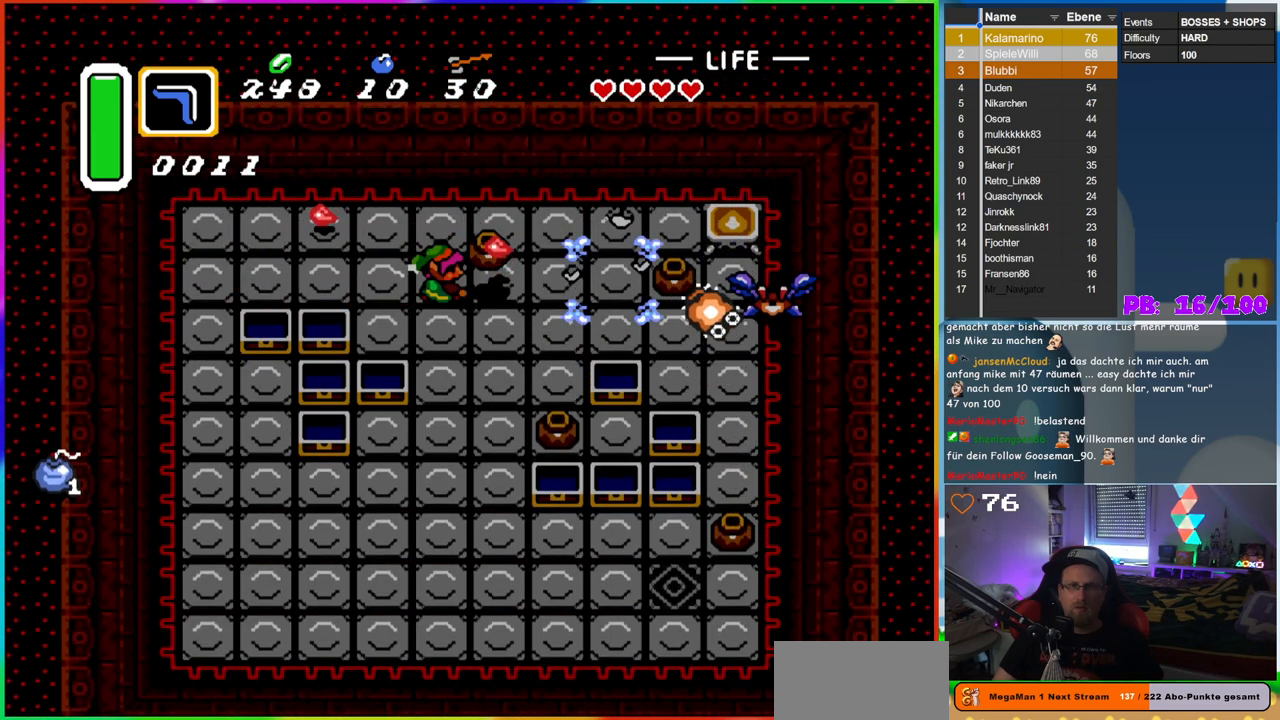
{"buttons": ["DPAD_DOWN"], "events": [[17, "DPAD_RIGHT", "down"], [100, "A", "up"], [250, "DPAD_DOWN", "down"], [433, "DPAD_RIGHT", "up"]]}
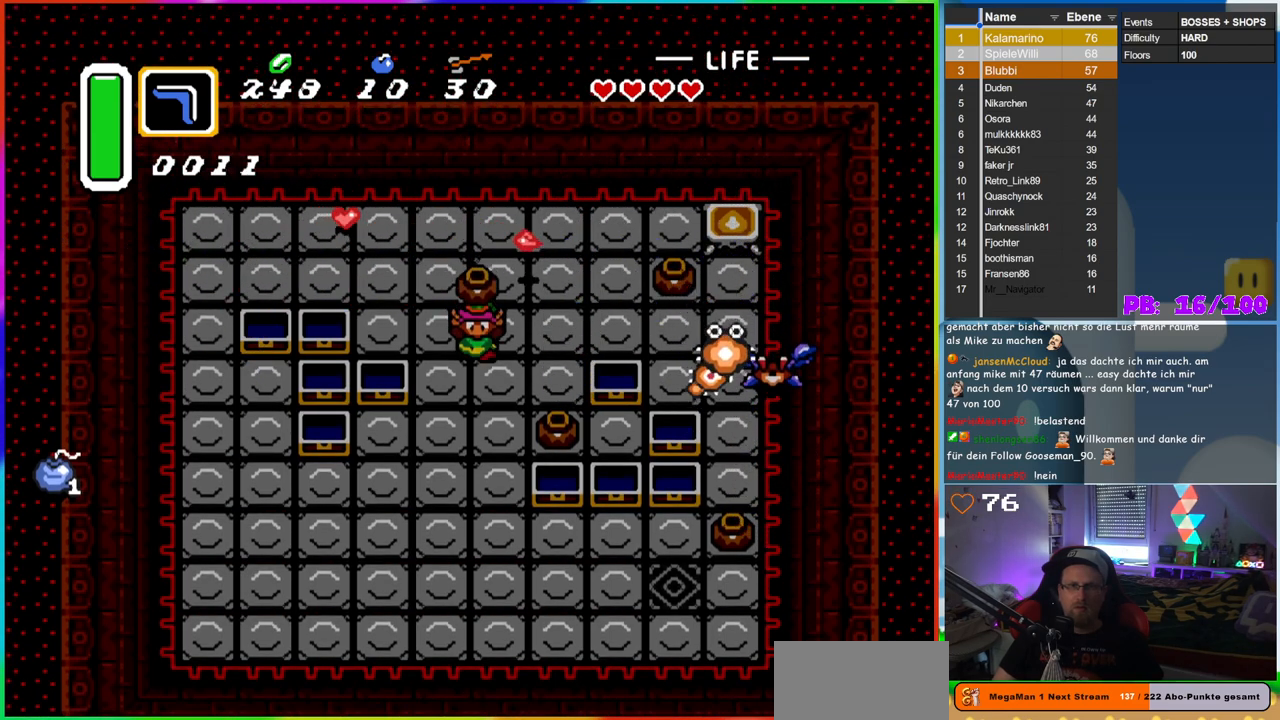
{"buttons": ["DPAD_UP"], "events": [[117, "DPAD_RIGHT", "down"], [150, "DPAD_DOWN", "up"], [200, "A", "down"], [317, "DPAD_RIGHT", "up"], [350, "A", "up"], [350, "DPAD_LEFT", "down"], [483, "DPAD_LEFT", "up"], [483, "DPAD_UP", "down"]]}
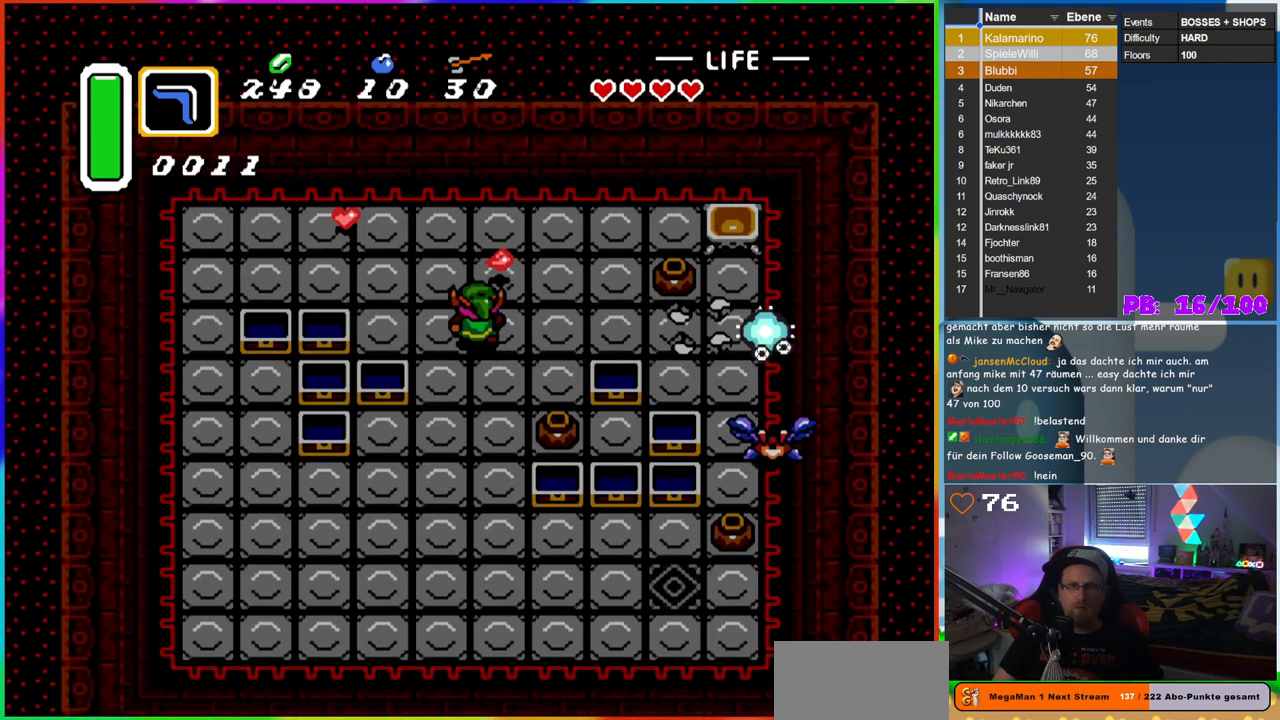
{"buttons": ["DPAD_UP", "DPAD_LEFT"], "events": [[133, "DPAD_RIGHT", "down"], [217, "DPAD_RIGHT", "up"], [267, "DPAD_LEFT", "down"]]}
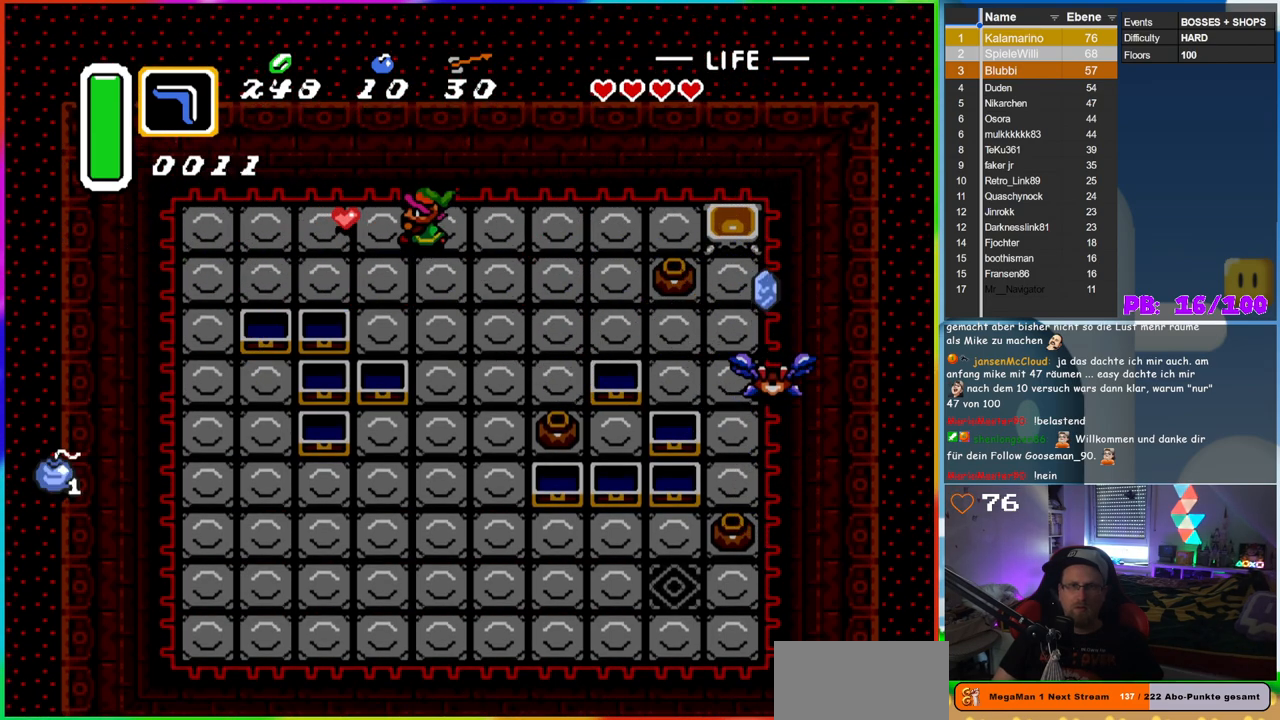
{"buttons": ["B", "DPAD_DOWN", "DPAD_RIGHT"], "events": [[33, "DPAD_UP", "up"], [183, "DPAD_DOWN", "down"], [183, "DPAD_LEFT", "up"], [367, "B", "down"], [367, "DPAD_DOWN", "up"], [367, "DPAD_RIGHT", "down"], [417, "DPAD_DOWN", "down"]]}